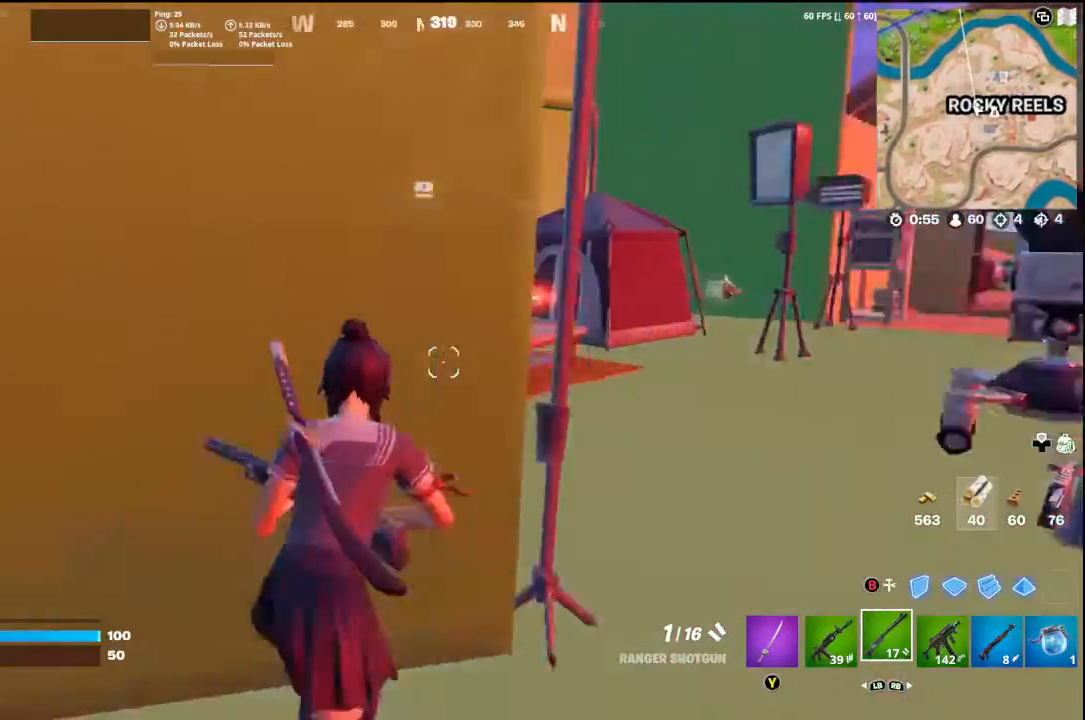
Gameplay with a controller (Xbox layout); each line is a JSON object with the inputs held at the frame after it. "events" lists button and stick changes between this image and that frame as [ms after this image, input, new state], when the widget could be followed in between.
{"buttons": [], "left_stick": "center", "right_stick": "up-right", "events": [[100, "right_stick", "center"], [200, "left_stick", "center"], [233, "R1", "down"], [333, "R1", "up"], [467, "right_stick", "up-right"]]}
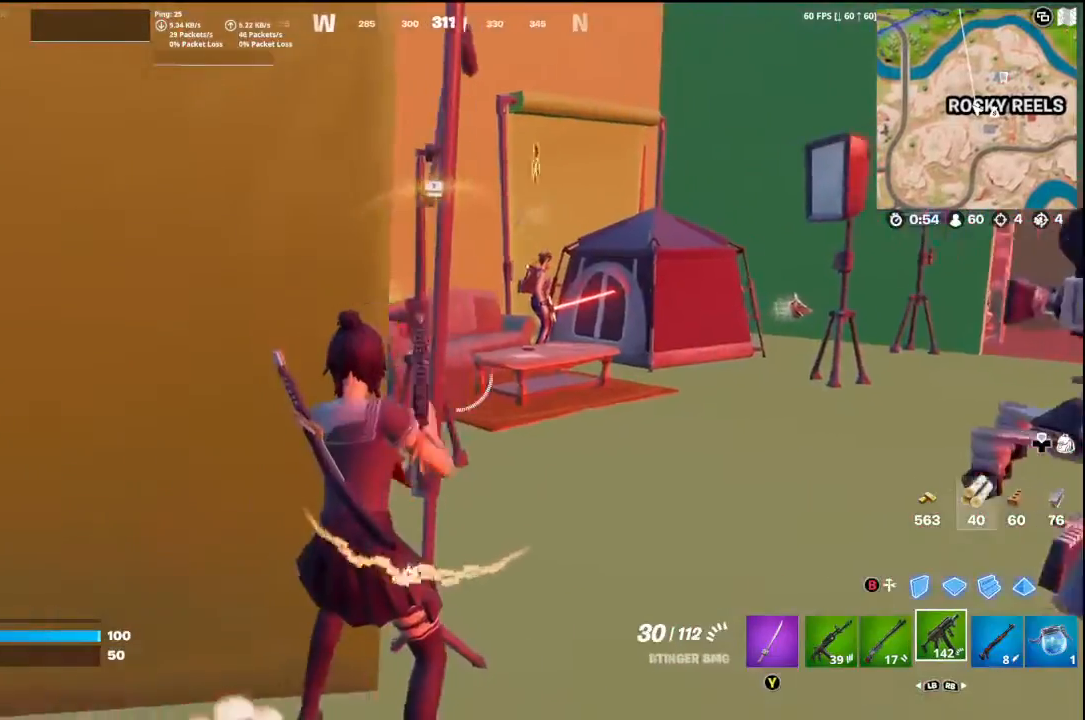
{"buttons": ["L2", "R2"], "left_stick": "up-left", "right_stick": "down-left", "events": [[100, "left_stick", "right"], [200, "L2", "down"], [233, "right_stick", "center"], [333, "right_stick", "up"], [467, "left_stick", "up-left"], [500, "R2", "down"], [500, "right_stick", "down-left"]]}
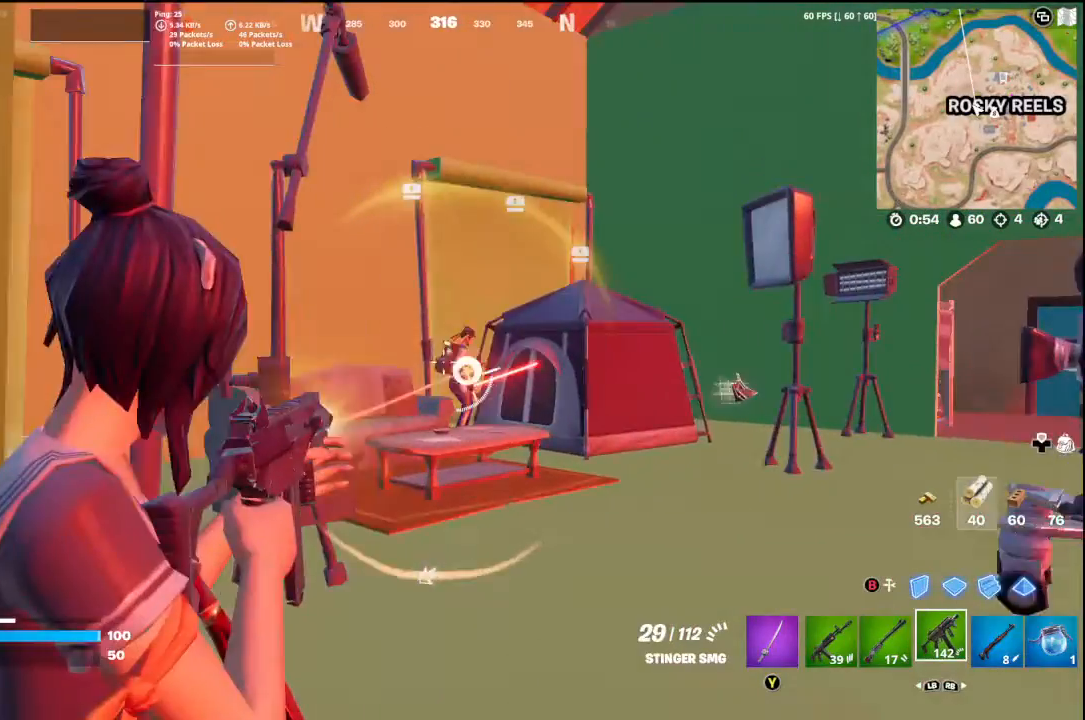
{"buttons": ["L2", "R2"], "left_stick": "center", "right_stick": "down", "events": [[33, "right_stick", "down-right"], [100, "left_stick", "right"], [100, "right_stick", "center"], [200, "right_stick", "down-right"], [233, "R3", "down"], [300, "left_stick", "left"], [333, "R3", "up"], [333, "right_stick", "down"], [400, "left_stick", "right"], [433, "R3", "down"], [500, "R3", "up"], [500, "left_stick", "center"]]}
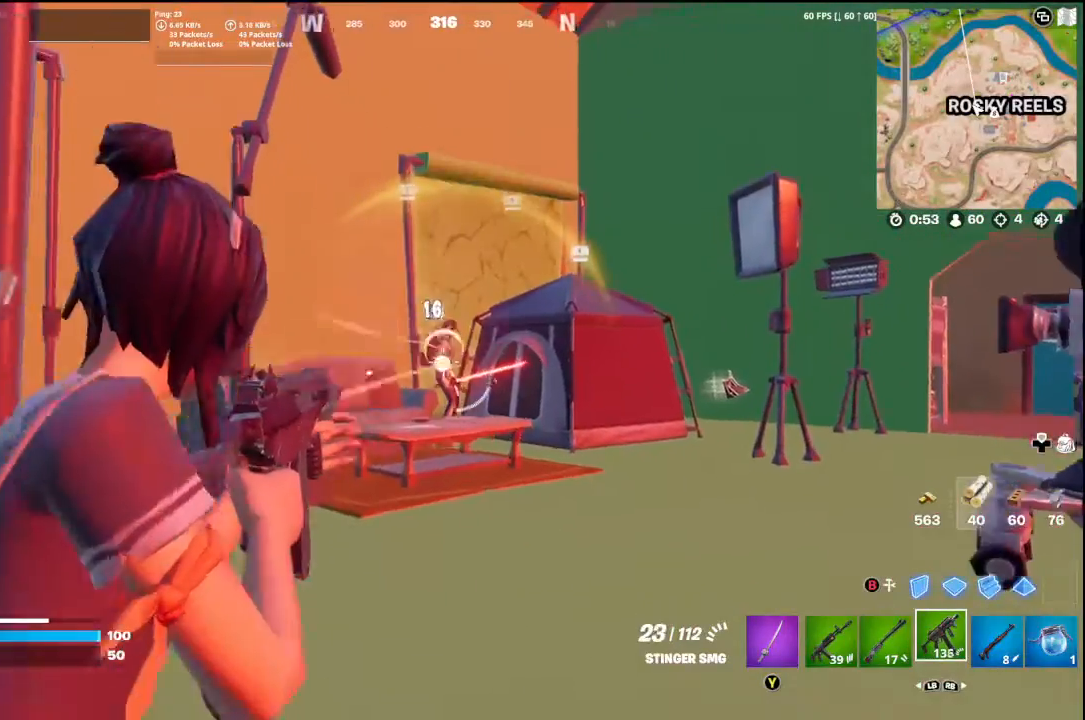
{"buttons": [], "left_stick": "up-right", "right_stick": "down", "events": [[33, "left_stick", "left"], [67, "R3", "down"], [67, "right_stick", "center"], [167, "R3", "up"], [167, "left_stick", "right"], [200, "right_stick", "down"], [267, "R3", "down"], [267, "left_stick", "left"], [400, "R3", "up"], [400, "left_stick", "up-right"], [433, "L2", "up"], [467, "R2", "up"]]}
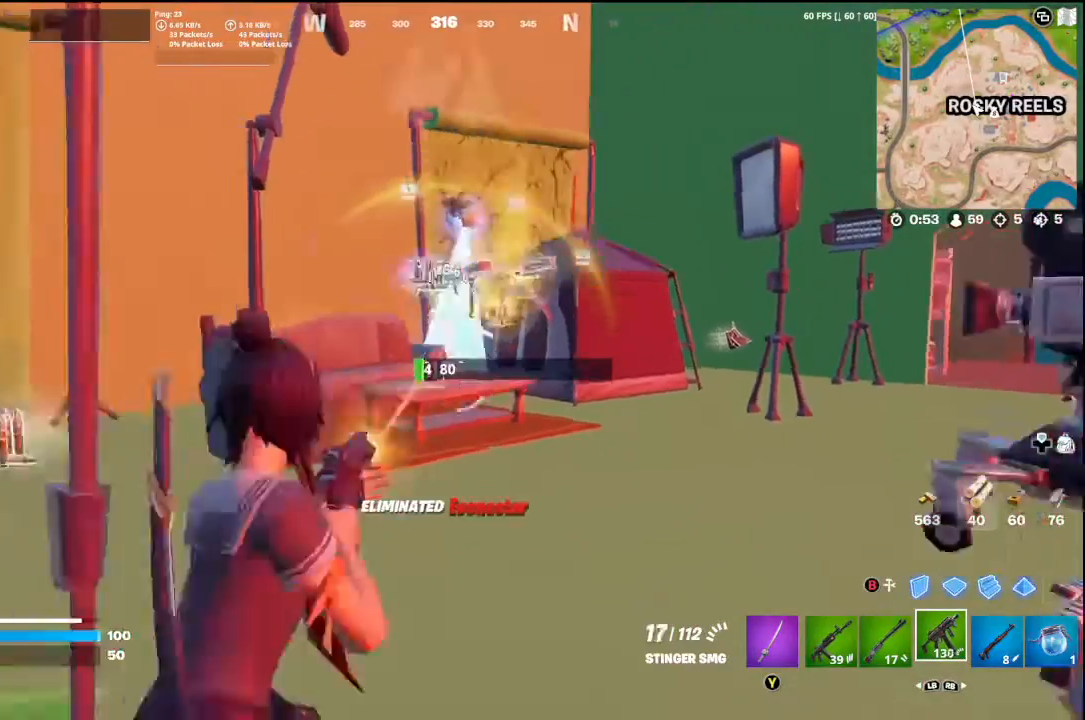
{"buttons": ["Y"], "left_stick": "up", "right_stick": "center", "events": [[33, "L1", "down"], [133, "L1", "up"], [133, "right_stick", "center"], [300, "right_stick", "down"], [400, "right_stick", "center"], [467, "Y", "down"], [467, "left_stick", "up"]]}
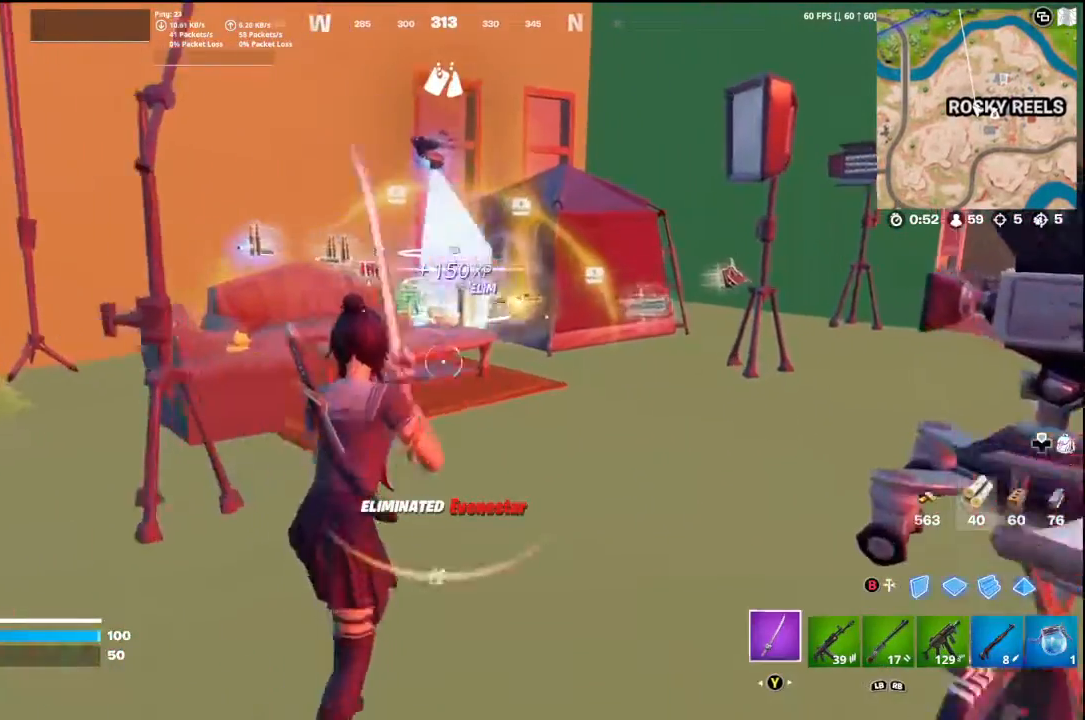
{"buttons": ["R2"], "left_stick": "up", "right_stick": "center", "events": [[33, "Y", "up"], [100, "right_stick", "down-left"], [300, "R2", "down"], [300, "right_stick", "center"]]}
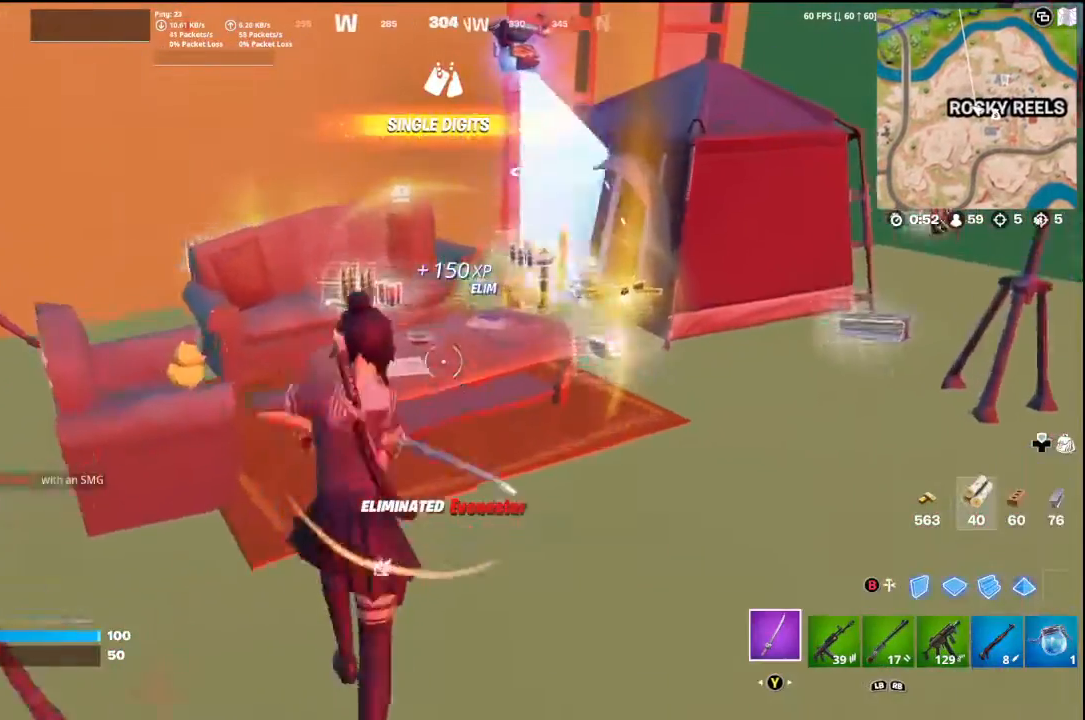
{"buttons": ["R2"], "left_stick": "up", "right_stick": "center", "events": [[33, "right_stick", "left"], [200, "right_stick", "center"], [300, "right_stick", "left"], [467, "right_stick", "center"]]}
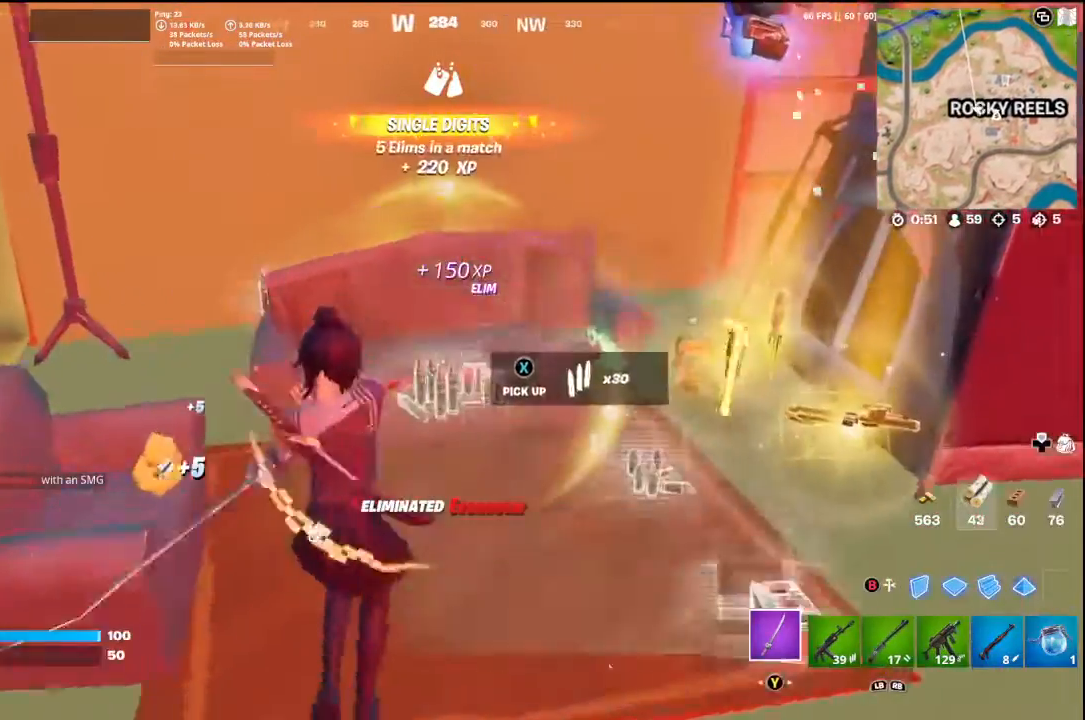
{"buttons": ["R2"], "left_stick": "right", "right_stick": "left", "events": [[100, "left_stick", "right"], [133, "right_stick", "left"], [167, "left_stick", "down-right"], [267, "left_stick", "down-left"], [267, "right_stick", "center"], [433, "left_stick", "right"], [433, "right_stick", "left"]]}
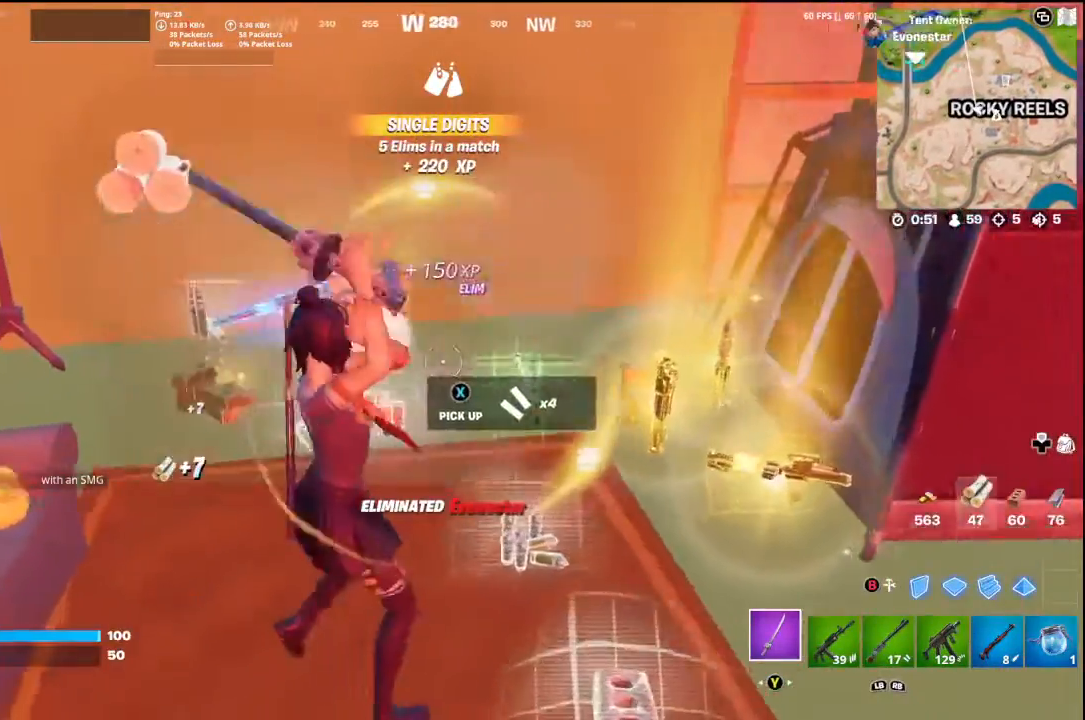
{"buttons": [], "left_stick": "up-right", "right_stick": "down-left", "events": [[100, "R2", "up"], [167, "R1", "down"], [167, "left_stick", "up-right"], [167, "right_stick", "right"], [267, "right_stick", "left"], [300, "R1", "up"], [467, "right_stick", "down-left"]]}
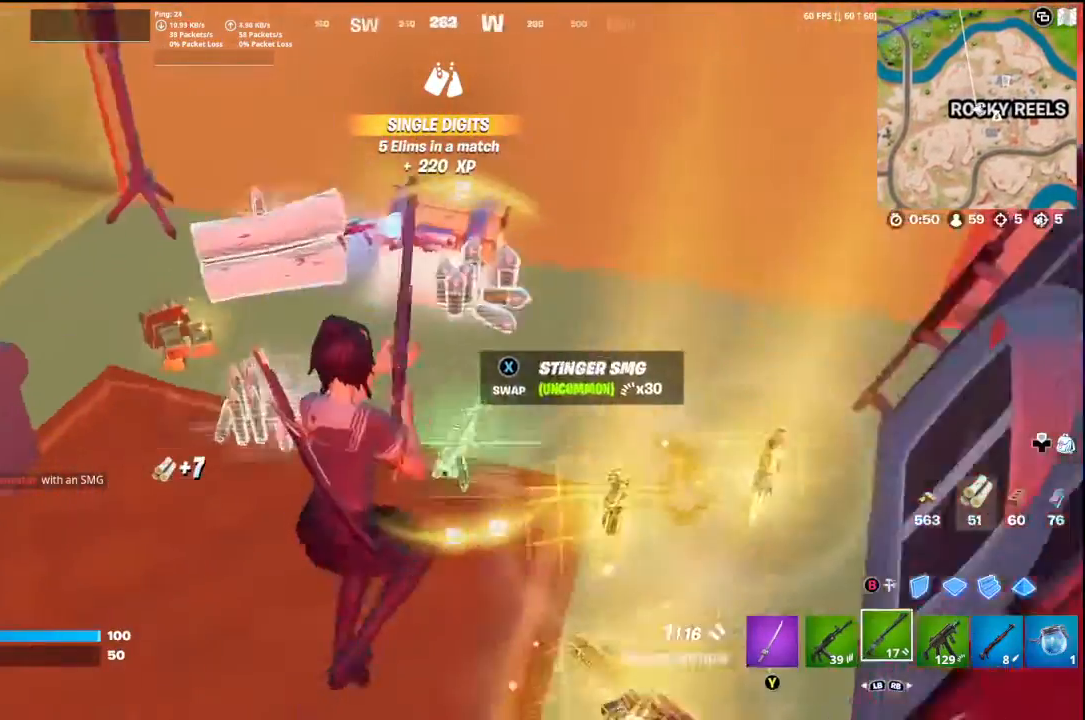
{"buttons": [], "left_stick": "up-right", "right_stick": "right", "events": [[67, "right_stick", "left"], [233, "left_stick", "up-left"], [267, "right_stick", "right"], [500, "left_stick", "up-right"]]}
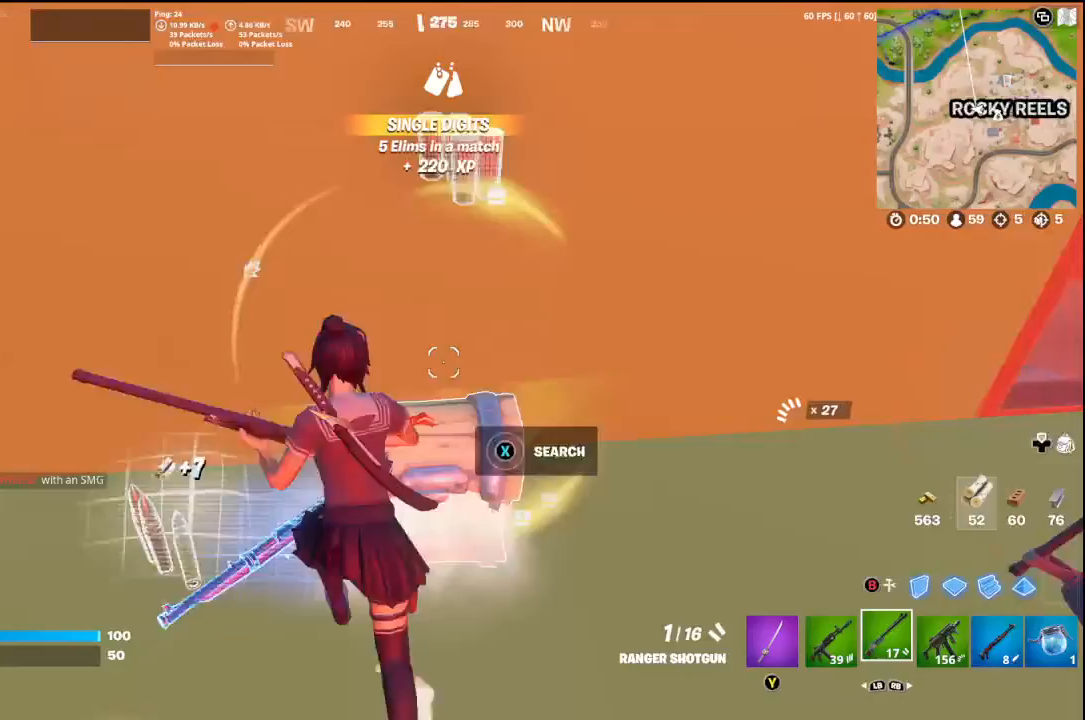
{"buttons": ["X"], "left_stick": "center", "right_stick": "center", "events": [[100, "left_stick", "down-right"], [100, "right_stick", "center"], [167, "X", "down"], [167, "left_stick", "center"]]}
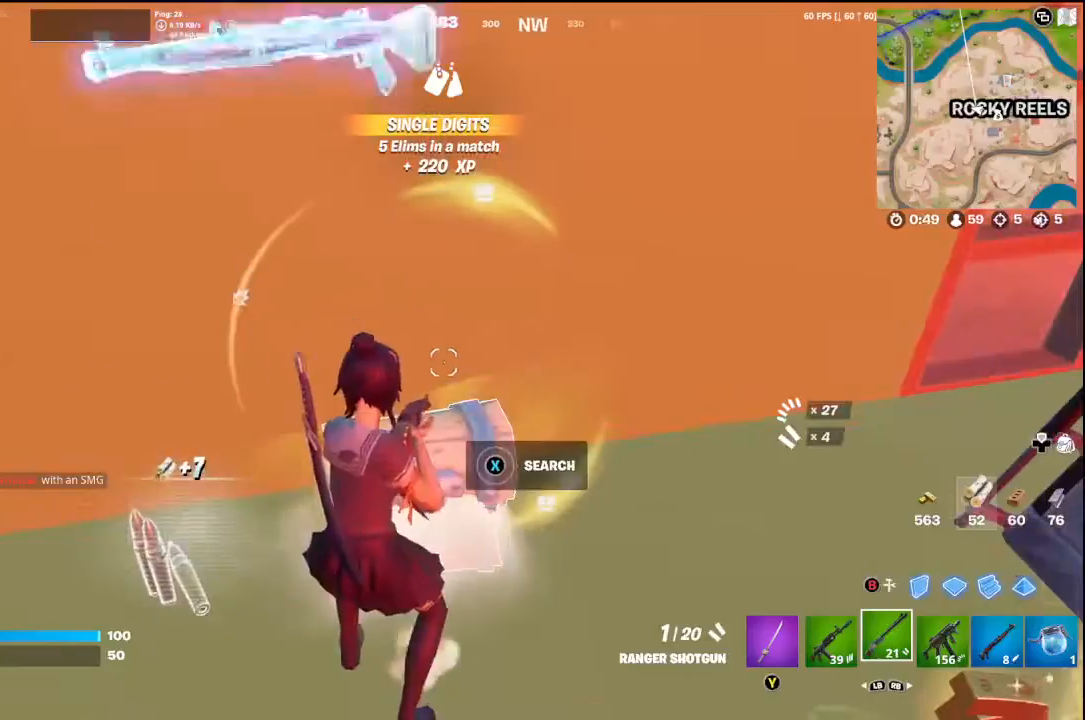
{"buttons": [], "left_stick": "down", "right_stick": "center", "events": [[167, "X", "up"], [267, "left_stick", "down"], [333, "right_stick", "down"], [500, "right_stick", "center"]]}
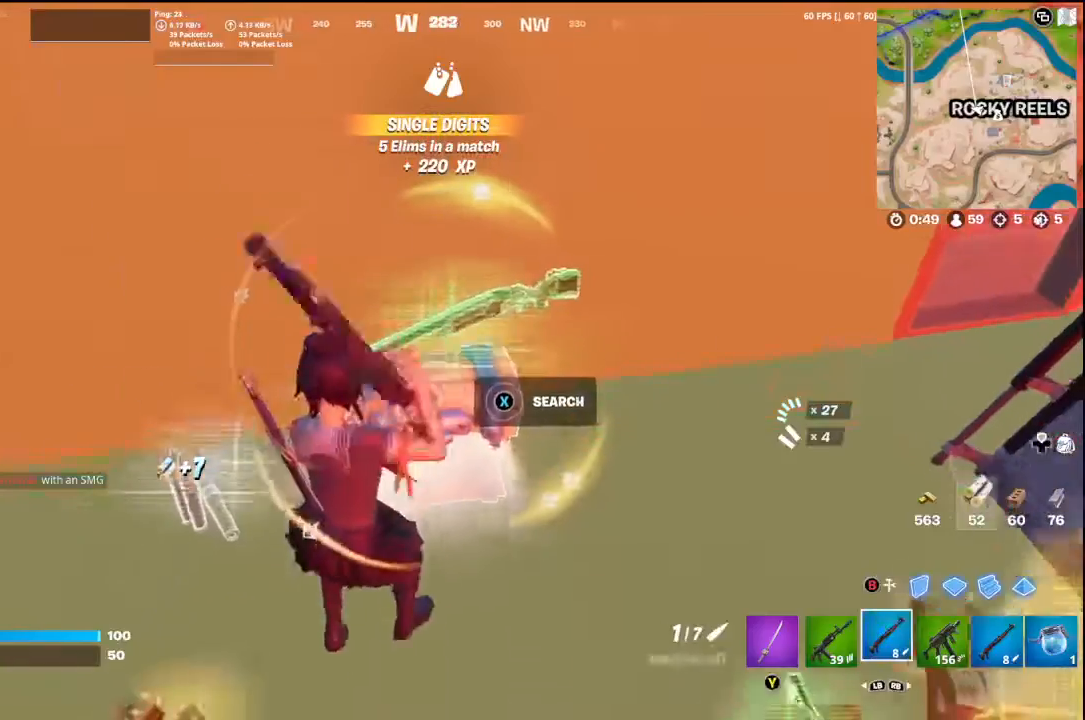
{"buttons": ["X"], "left_stick": "center", "right_stick": "center", "events": [[300, "X", "down"], [333, "left_stick", "center"]]}
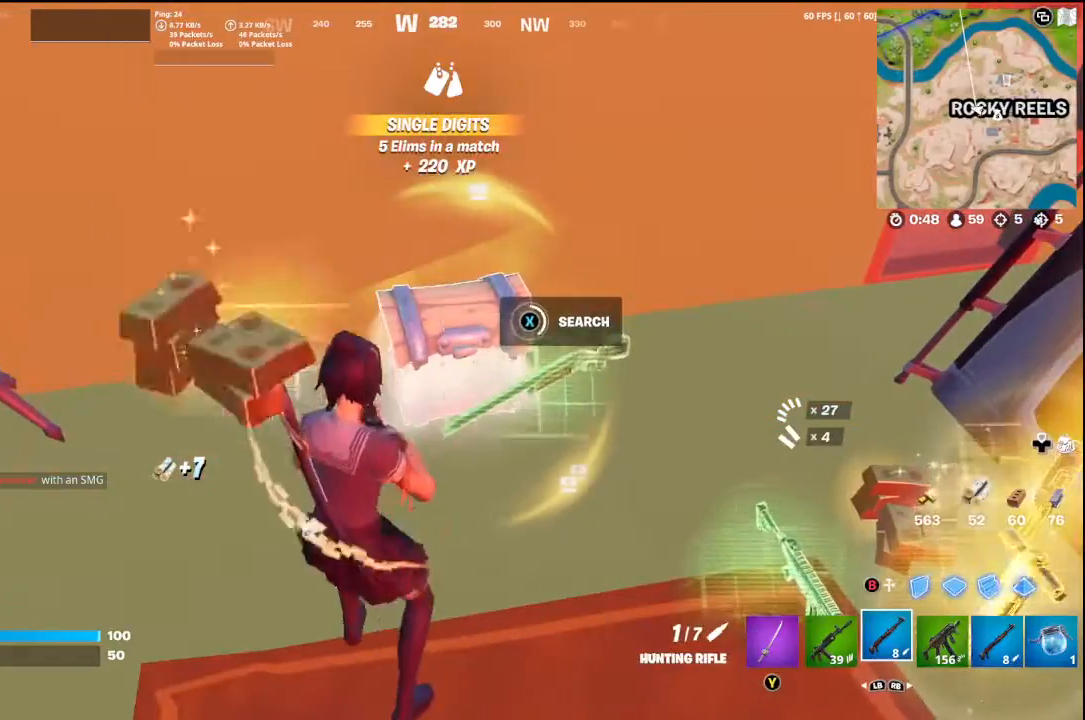
{"buttons": ["X"], "left_stick": "center", "right_stick": "center", "events": []}
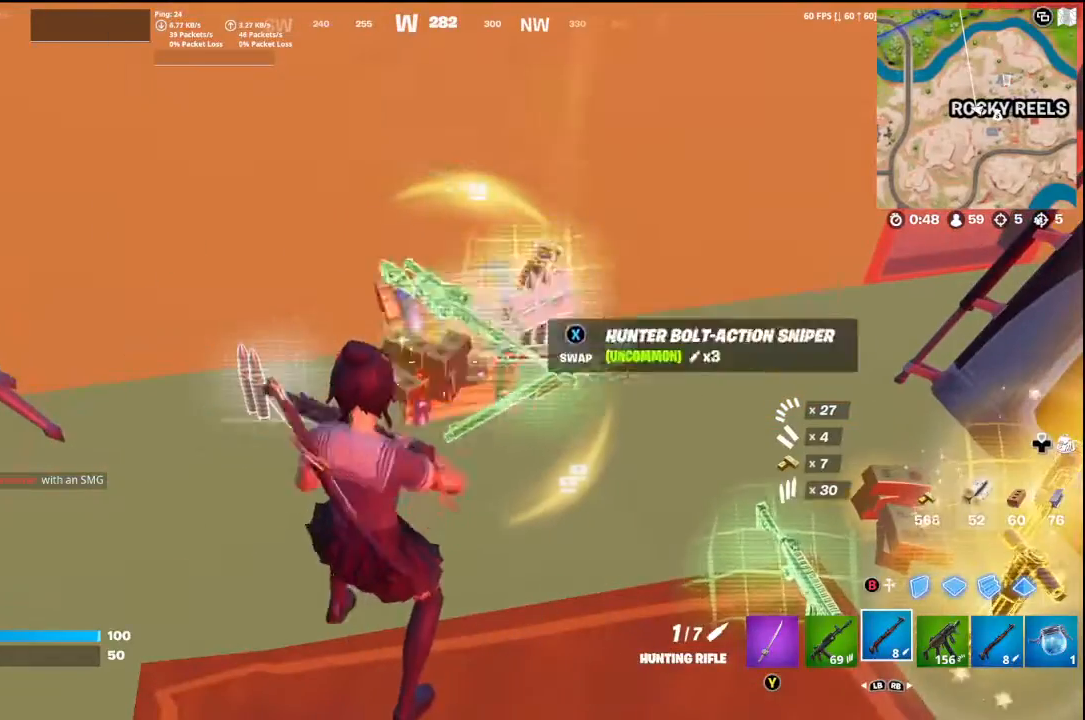
{"buttons": ["X"], "left_stick": "left", "right_stick": "center", "events": [[100, "X", "up"], [100, "left_stick", "down"], [233, "right_stick", "right"], [400, "left_stick", "left"], [433, "right_stick", "center"], [500, "X", "down"]]}
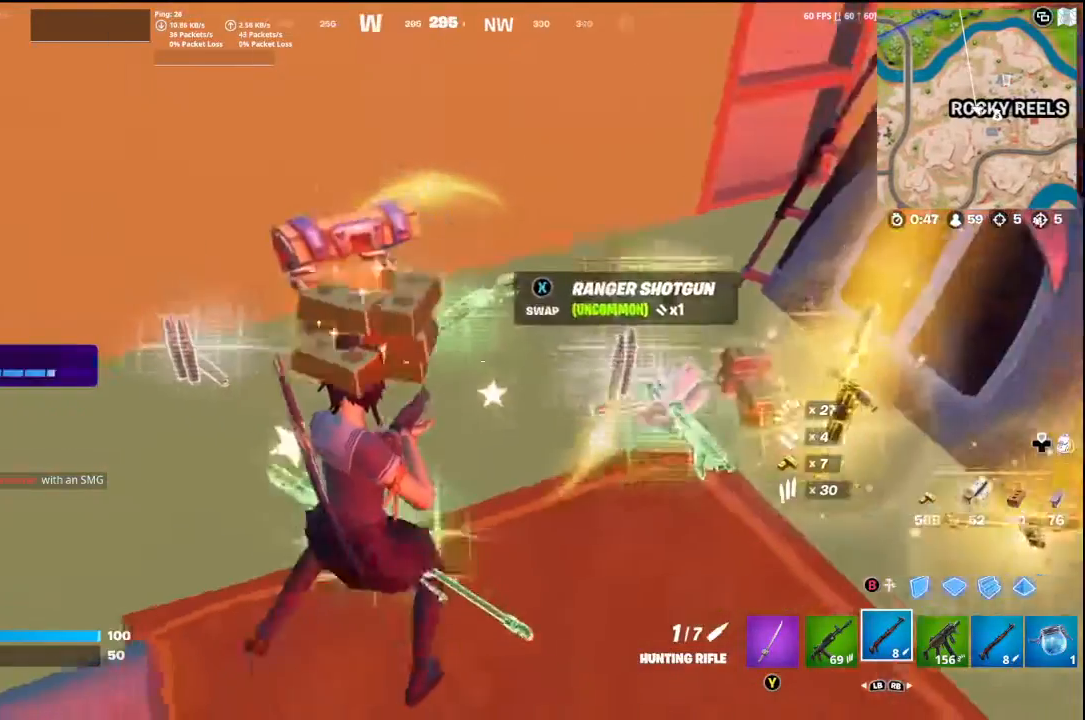
{"buttons": [], "left_stick": "up-left", "right_stick": "right", "events": [[100, "X", "up"], [267, "right_stick", "right"], [300, "left_stick", "up-left"]]}
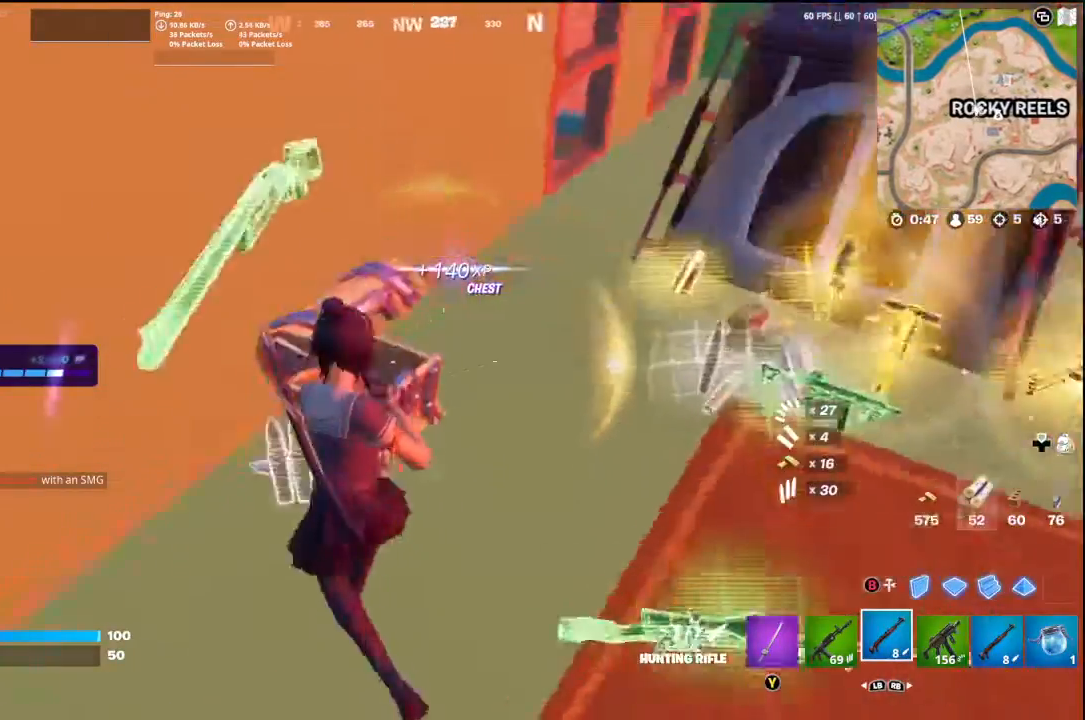
{"buttons": [], "left_stick": "up-right", "right_stick": "center", "events": [[67, "left_stick", "up-right"], [200, "R1", "down"], [300, "right_stick", "center"], [333, "R1", "up"]]}
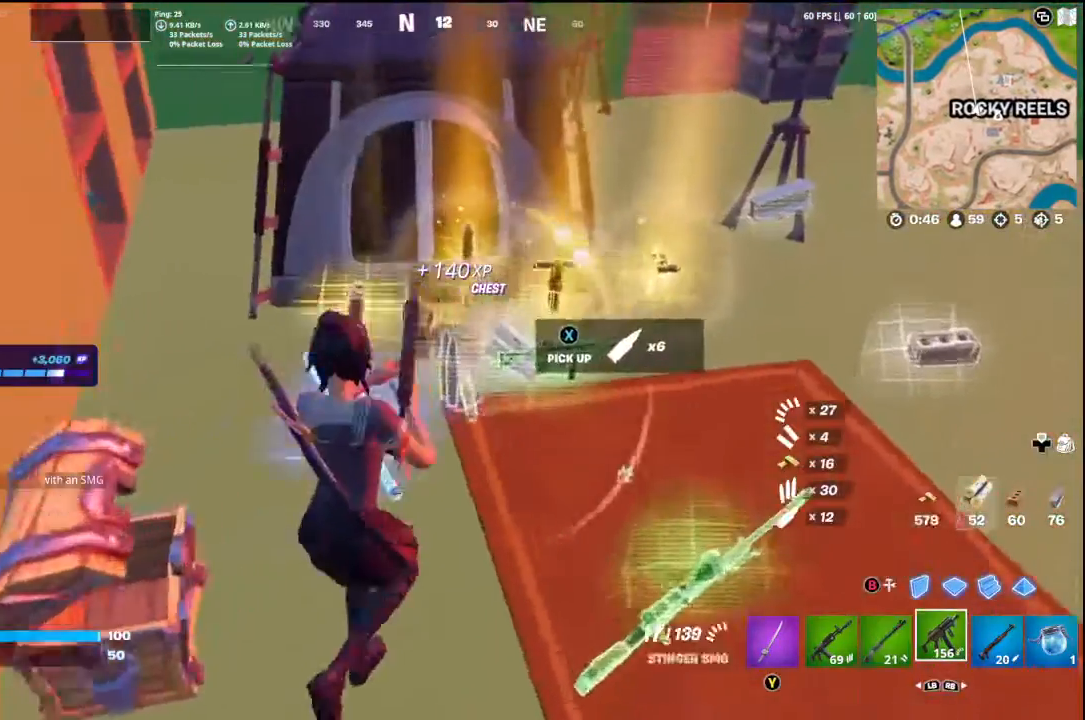
{"buttons": [], "left_stick": "down-right", "right_stick": "up", "events": [[267, "right_stick", "up-left"], [333, "right_stick", "up"], [500, "left_stick", "down-right"]]}
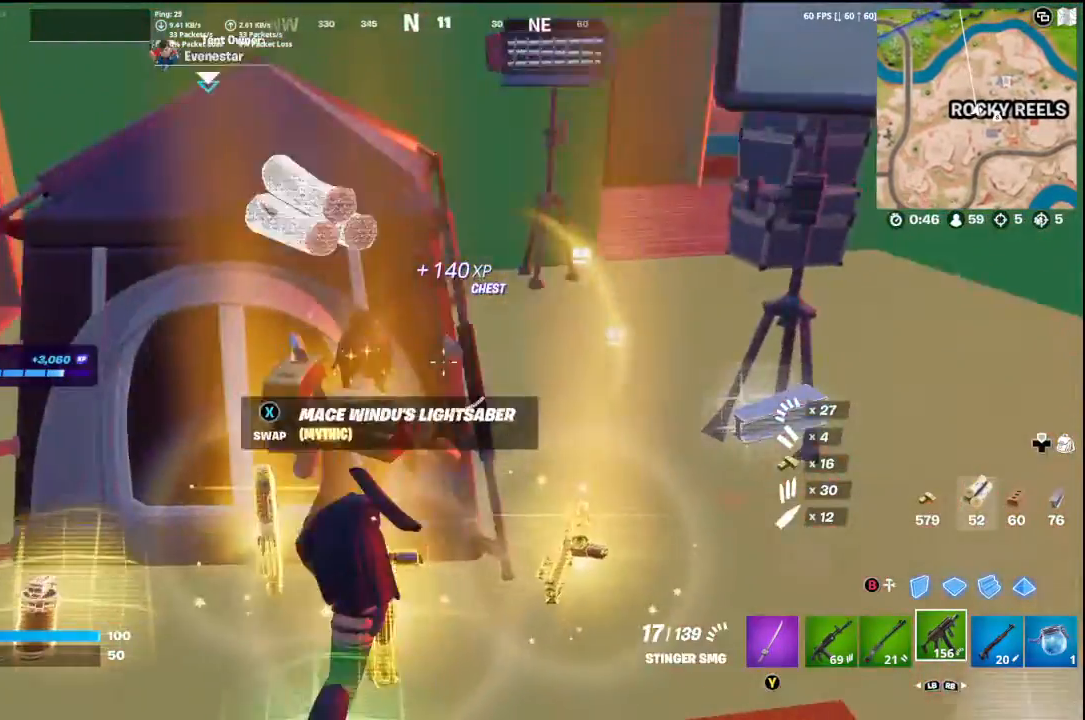
{"buttons": ["Y"], "left_stick": "right", "right_stick": "center", "events": [[33, "right_stick", "up-left"], [333, "right_stick", "center"], [433, "left_stick", "right"], [500, "Y", "down"]]}
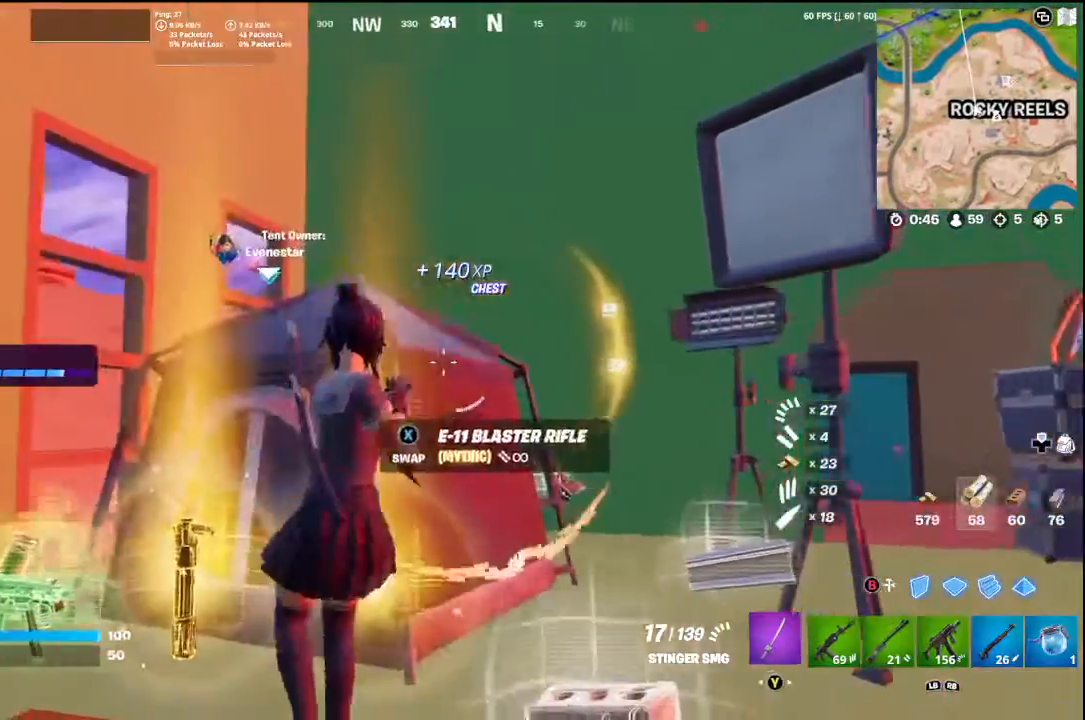
{"buttons": ["R2"], "left_stick": "down-left", "right_stick": "left", "events": [[100, "Y", "up"], [100, "left_stick", "up"], [233, "right_stick", "down-left"], [300, "R2", "down"], [400, "left_stick", "right"], [400, "right_stick", "left"], [500, "left_stick", "down-left"]]}
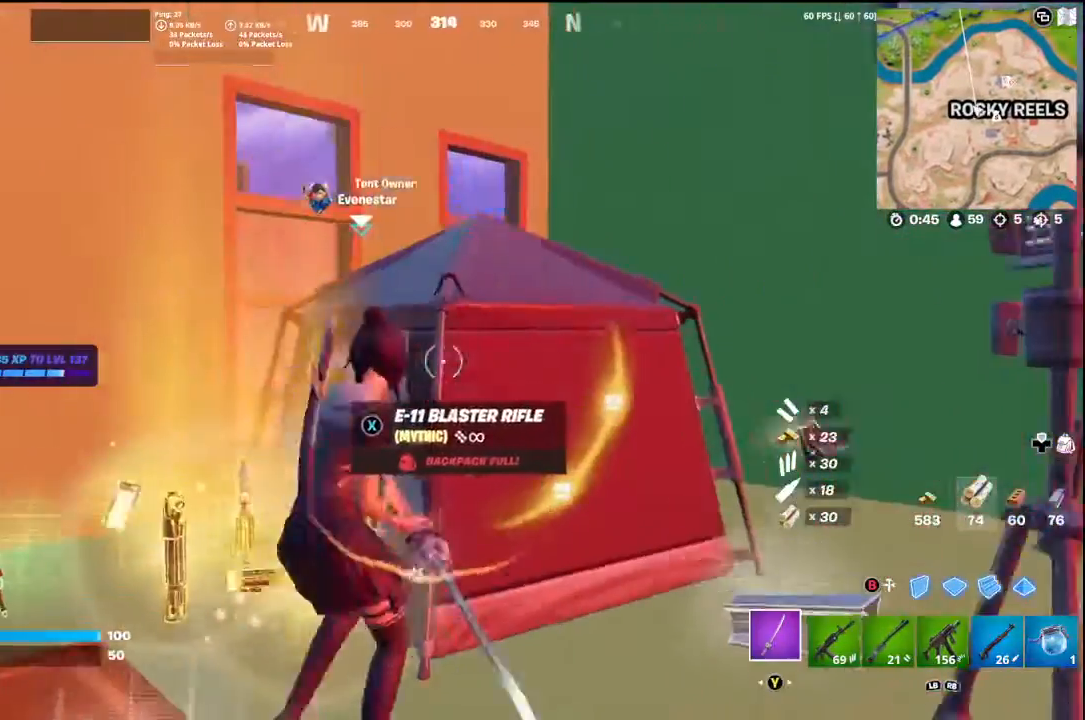
{"buttons": ["R2"], "left_stick": "right", "right_stick": "down", "events": [[33, "left_stick", "left"], [67, "right_stick", "center"], [167, "left_stick", "down-right"], [333, "left_stick", "left"], [433, "left_stick", "up-right"], [433, "right_stick", "down"], [500, "left_stick", "right"]]}
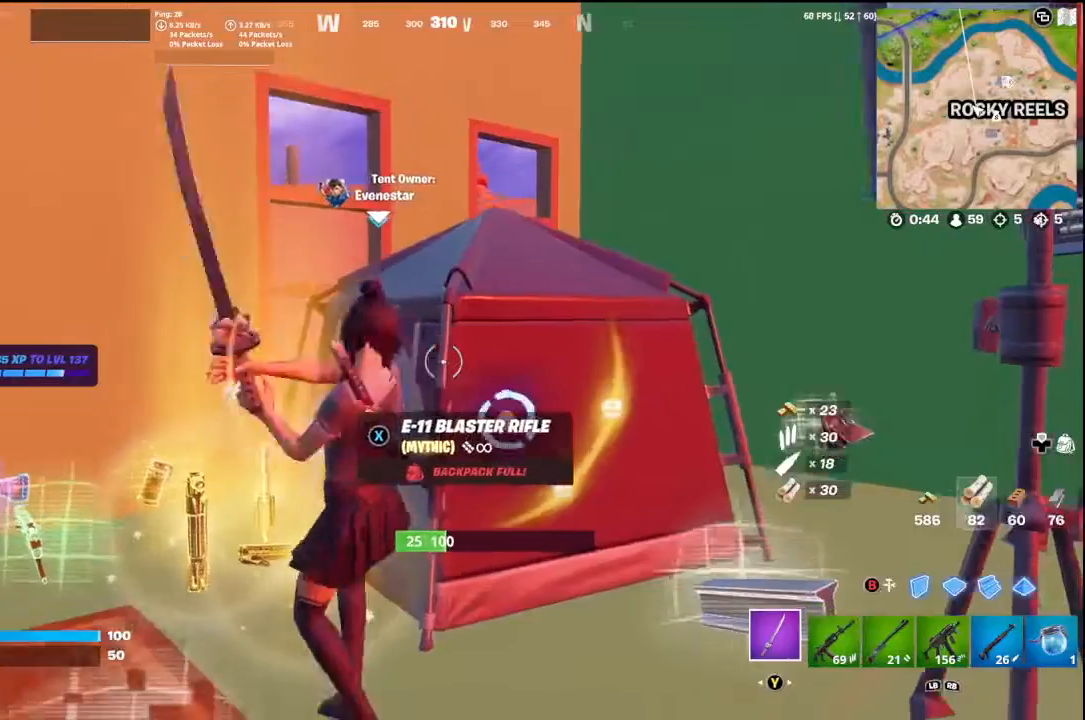
{"buttons": [], "left_stick": "down-left", "right_stick": "down-left", "events": [[33, "right_stick", "down-right"], [167, "left_stick", "down-left"], [200, "right_stick", "up-left"], [233, "R2", "up"], [267, "right_stick", "down-left"], [333, "R1", "down"], [433, "R1", "up"]]}
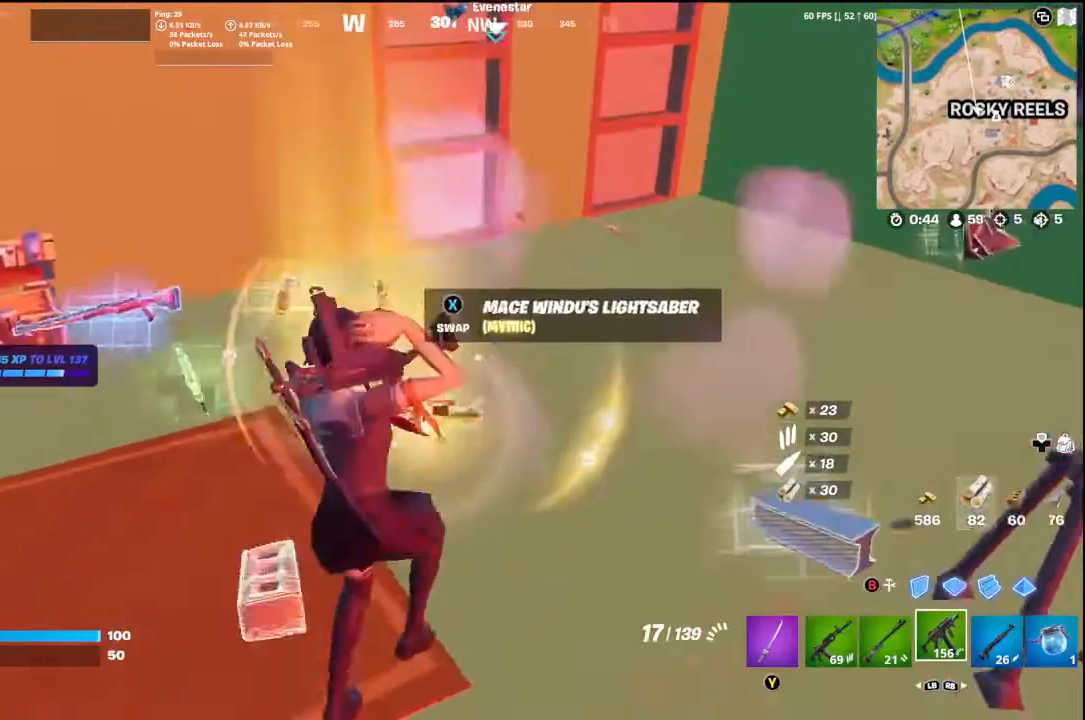
{"buttons": [], "left_stick": "center", "right_stick": "down-right", "events": [[33, "right_stick", "center"], [233, "left_stick", "center"], [467, "right_stick", "down-right"]]}
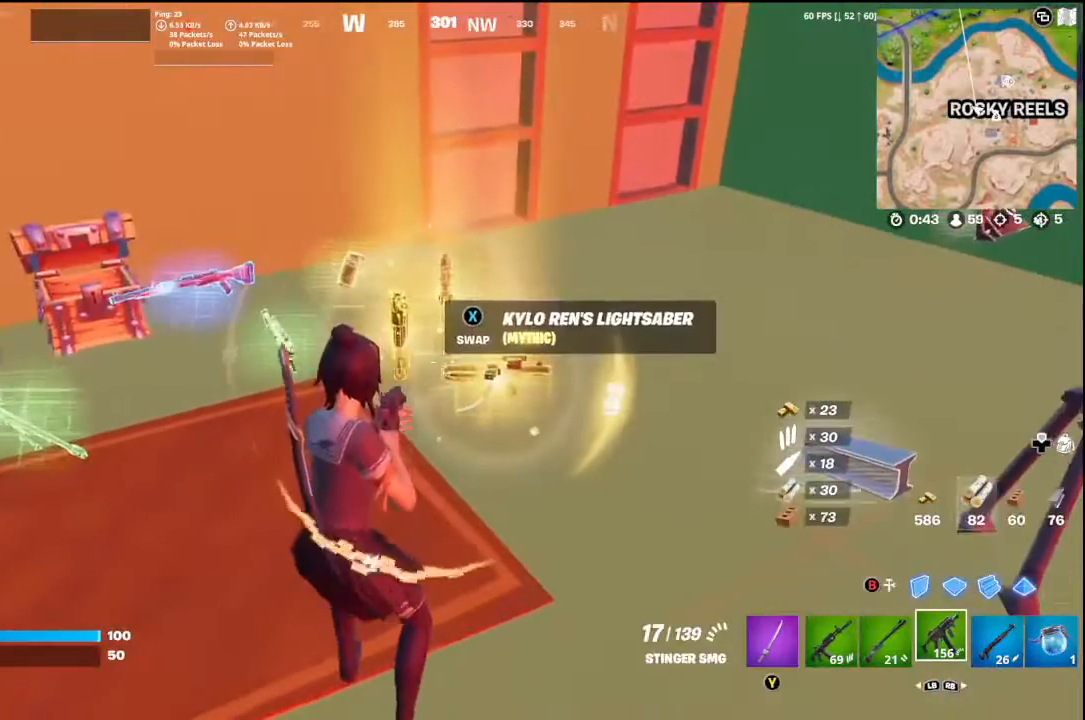
{"buttons": [], "left_stick": "center", "right_stick": "up", "events": [[33, "right_stick", "center"], [433, "right_stick", "up"]]}
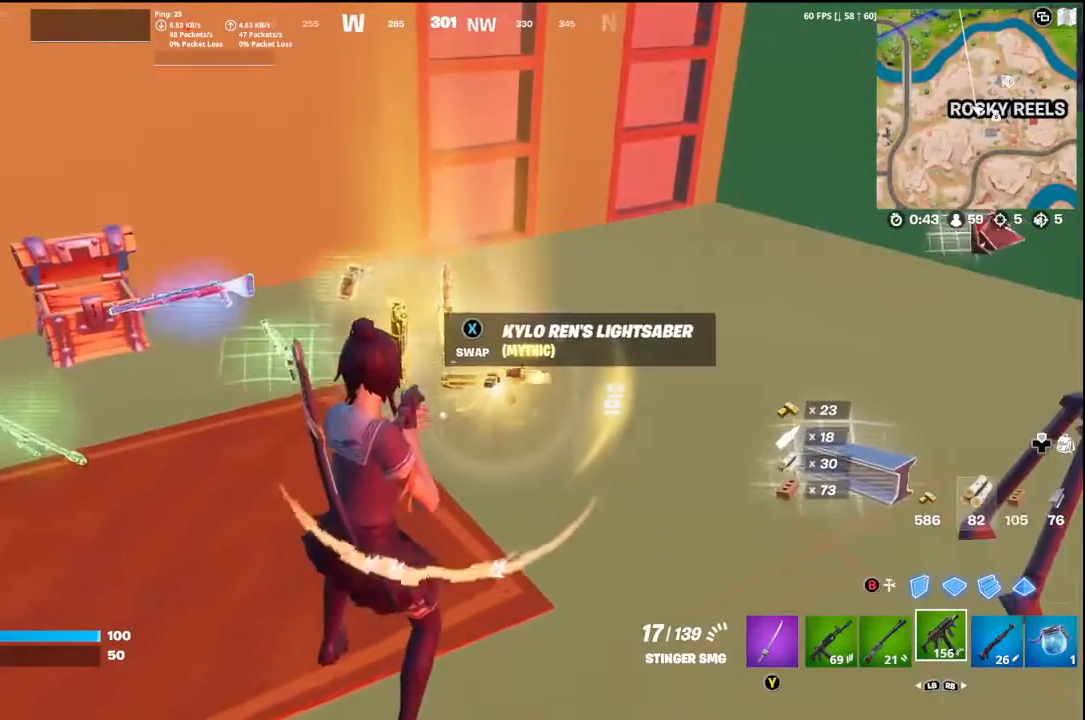
{"buttons": [], "left_stick": "center", "right_stick": "center", "events": [[133, "right_stick", "center"]]}
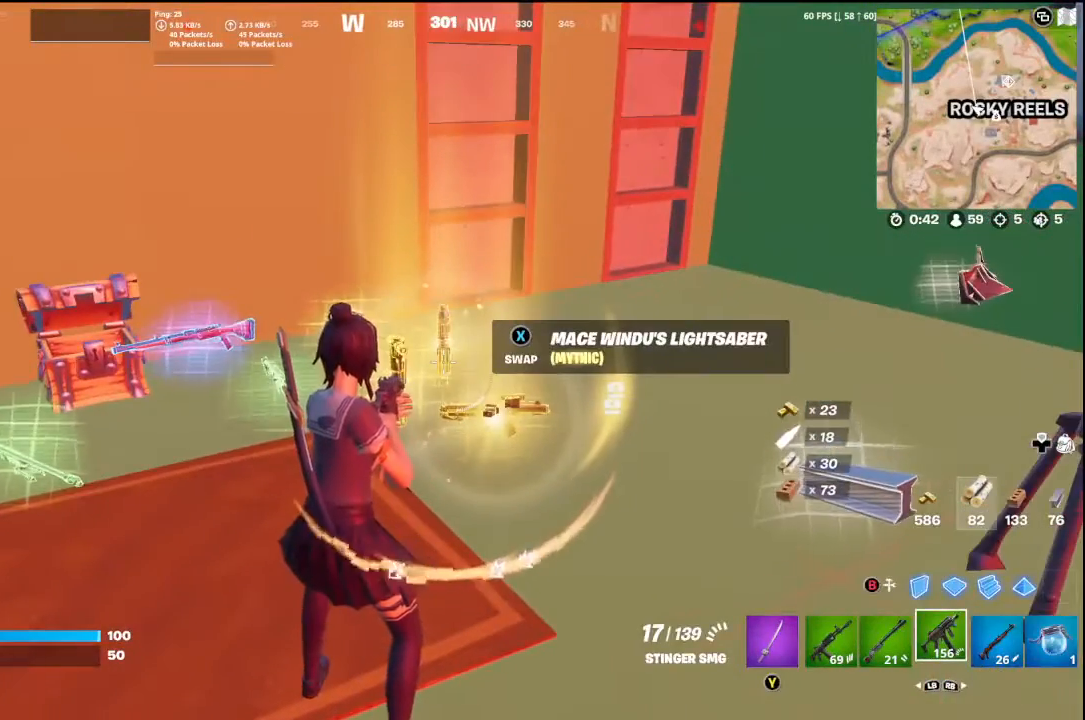
{"buttons": [], "left_stick": "center", "right_stick": "center", "events": [[300, "right_stick", "down-left"], [500, "right_stick", "center"]]}
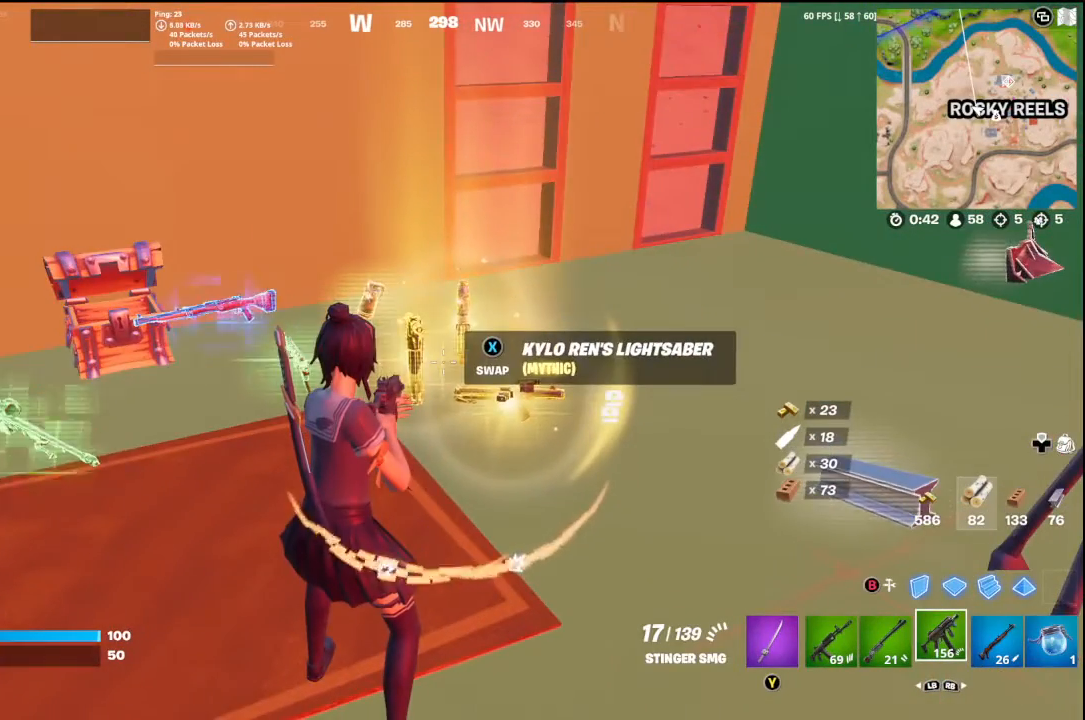
{"buttons": [], "left_stick": "center", "right_stick": "up-right", "events": [[367, "right_stick", "up-right"]]}
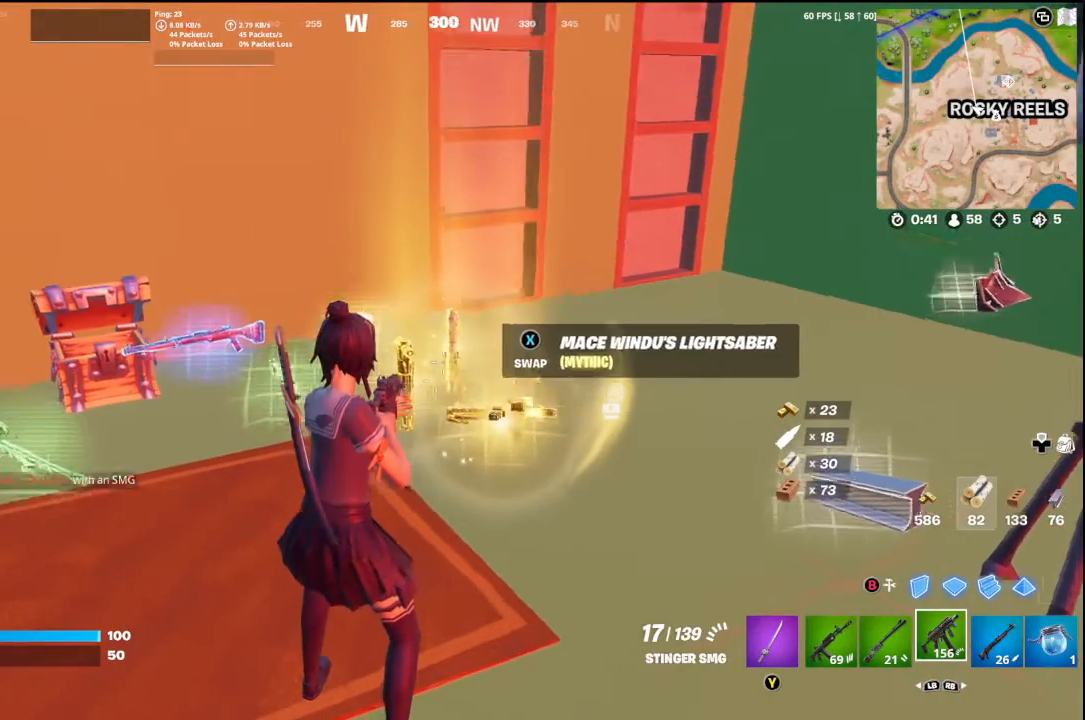
{"buttons": [], "left_stick": "center", "right_stick": "center", "events": [[67, "right_stick", "center"], [233, "right_stick", "down"], [433, "right_stick", "center"]]}
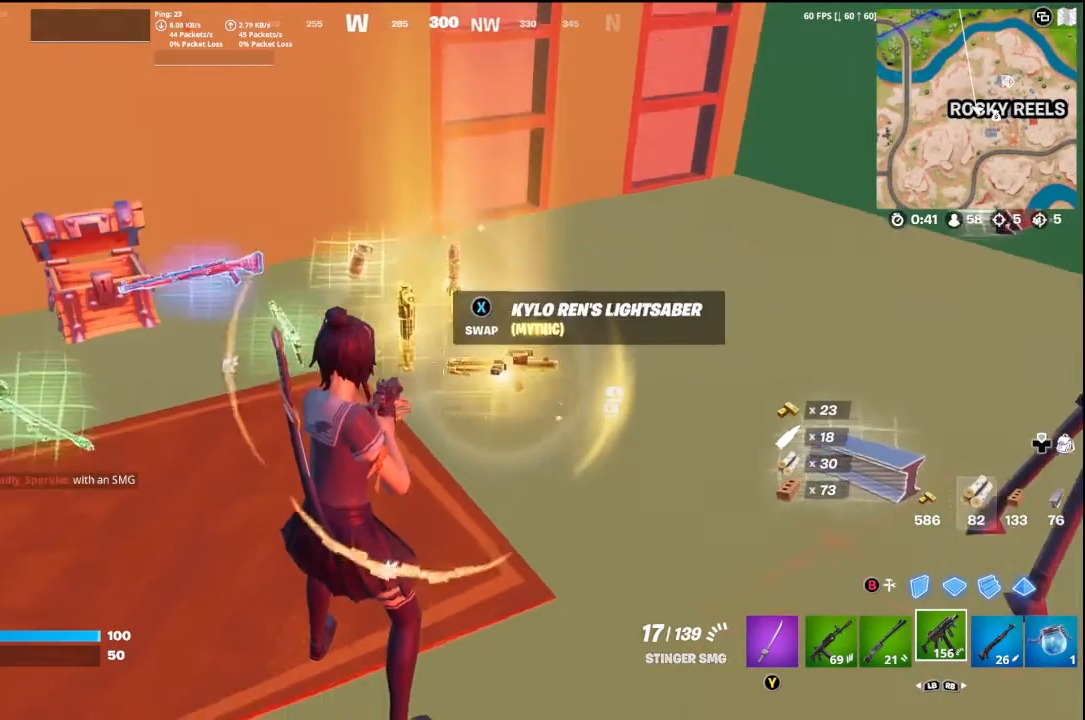
{"buttons": [], "left_stick": "right", "right_stick": "right", "events": [[33, "right_stick", "up"], [233, "right_stick", "right"], [300, "left_stick", "right"]]}
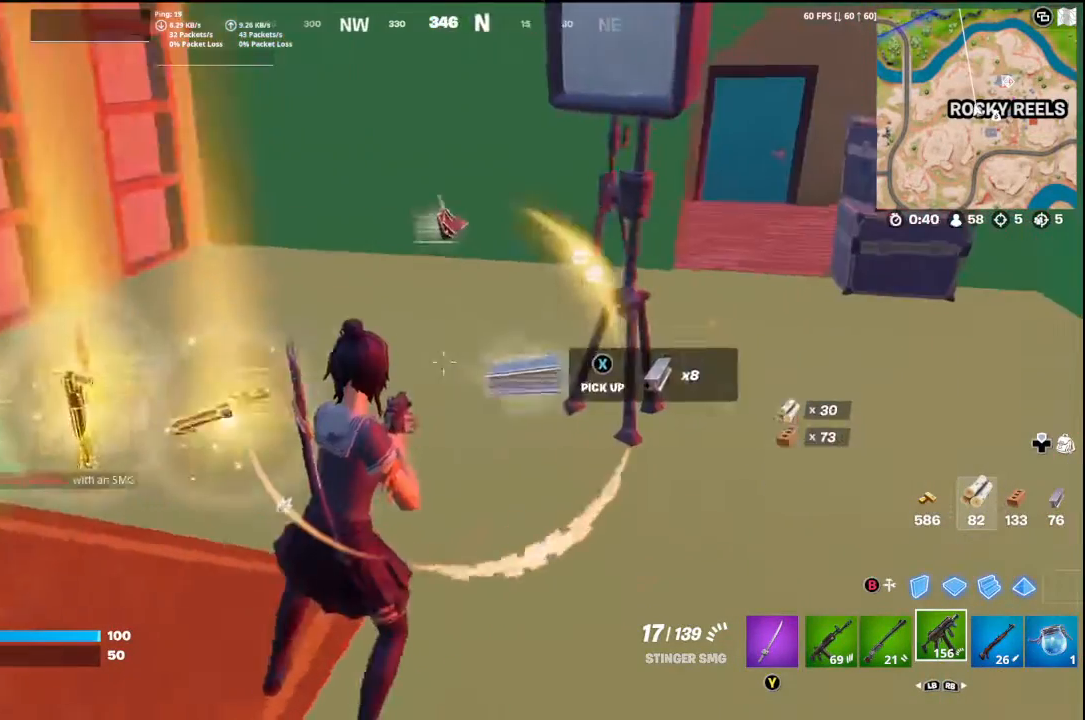
{"buttons": ["X"], "left_stick": "up", "right_stick": "center"}